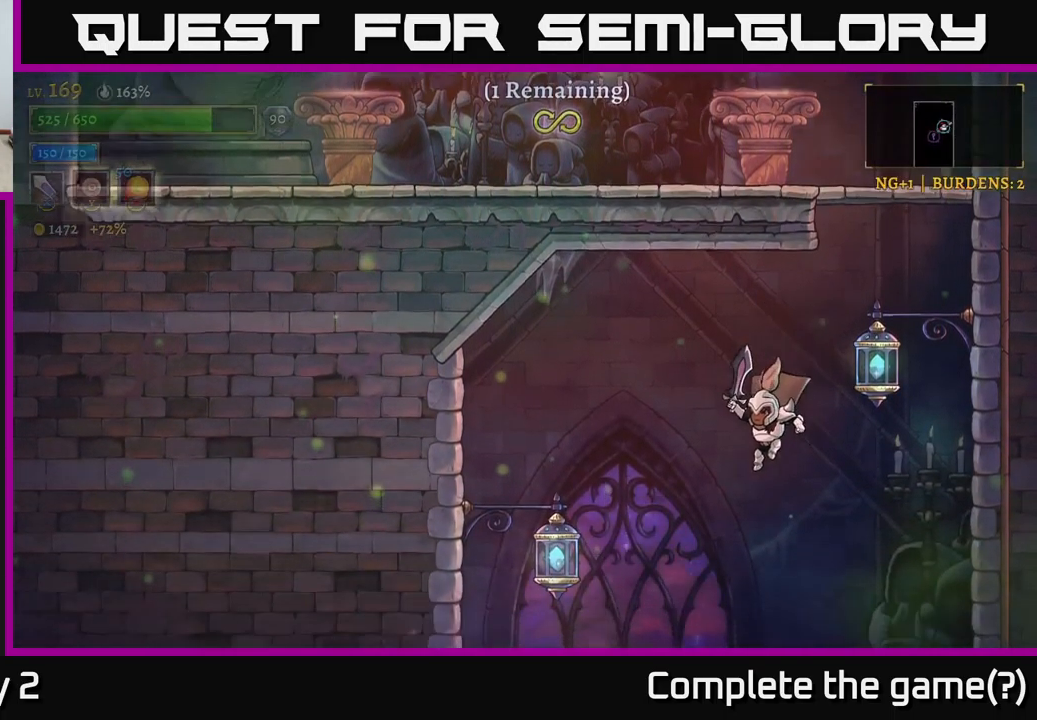
Gameplay with a controller (Xbox layout); each line is a JSON object with the inputs held at the frame after it. "events" lists button and stick changes between this image and that frame as [ms after this image, input, new state], when the widget could be followed in between.
{"buttons": [], "left_stick": "left", "right_stick": "center", "events": []}
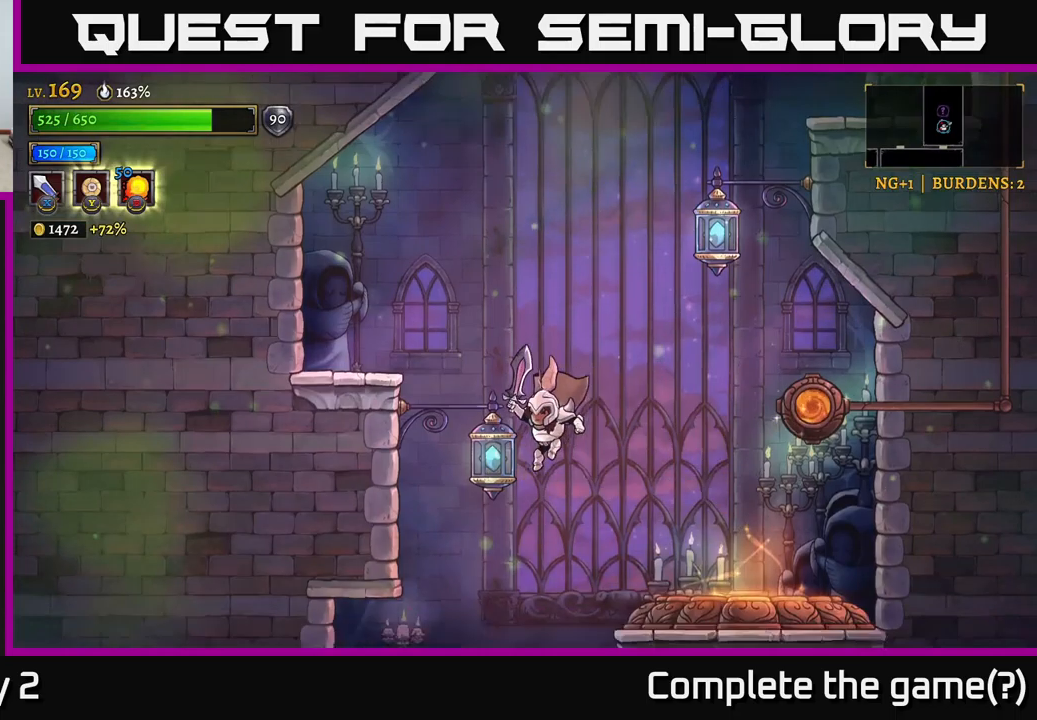
{"buttons": [], "left_stick": "down", "right_stick": "center", "events": [[16, "left_stick", "down-left"], [266, "left_stick", "down-right"], [466, "left_stick", "down"]]}
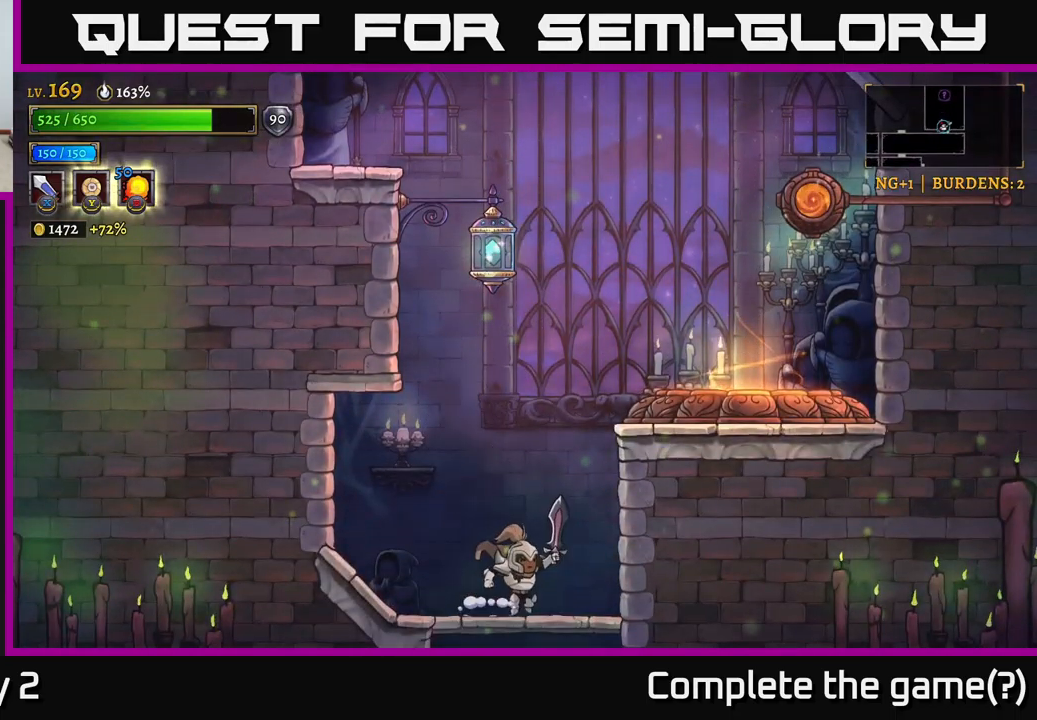
{"buttons": [], "left_stick": "down-left", "right_stick": "center", "events": [[33, "A", "down"], [183, "A", "up"], [233, "left_stick", "center"], [350, "left_stick", "down-left"]]}
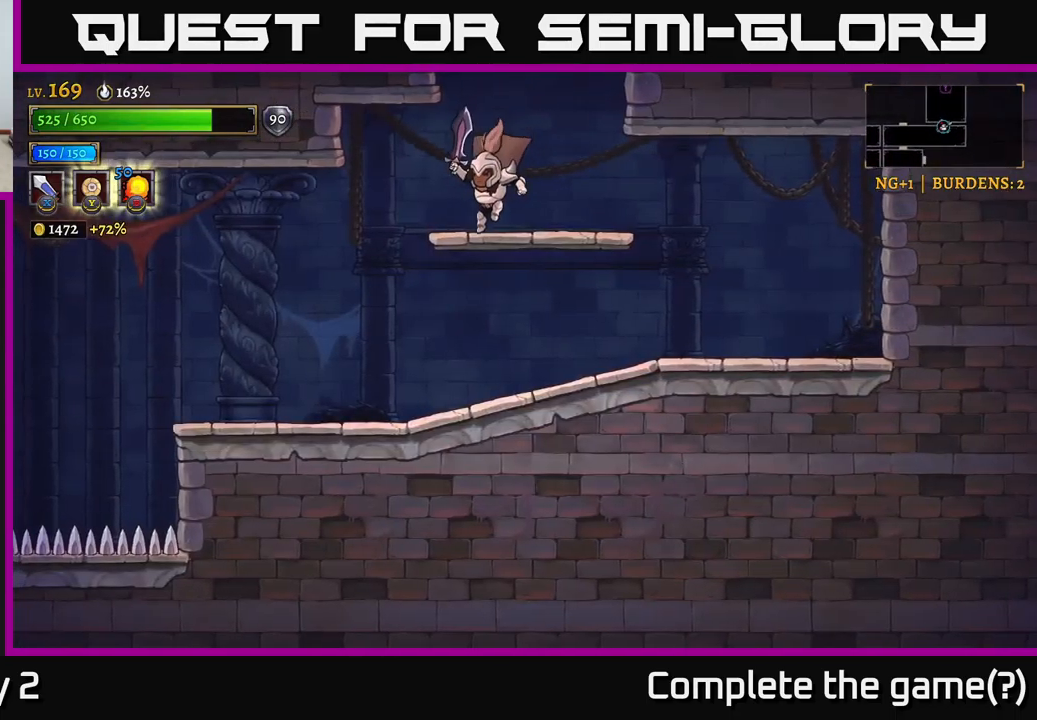
{"buttons": [], "left_stick": "down-left", "right_stick": "center", "events": []}
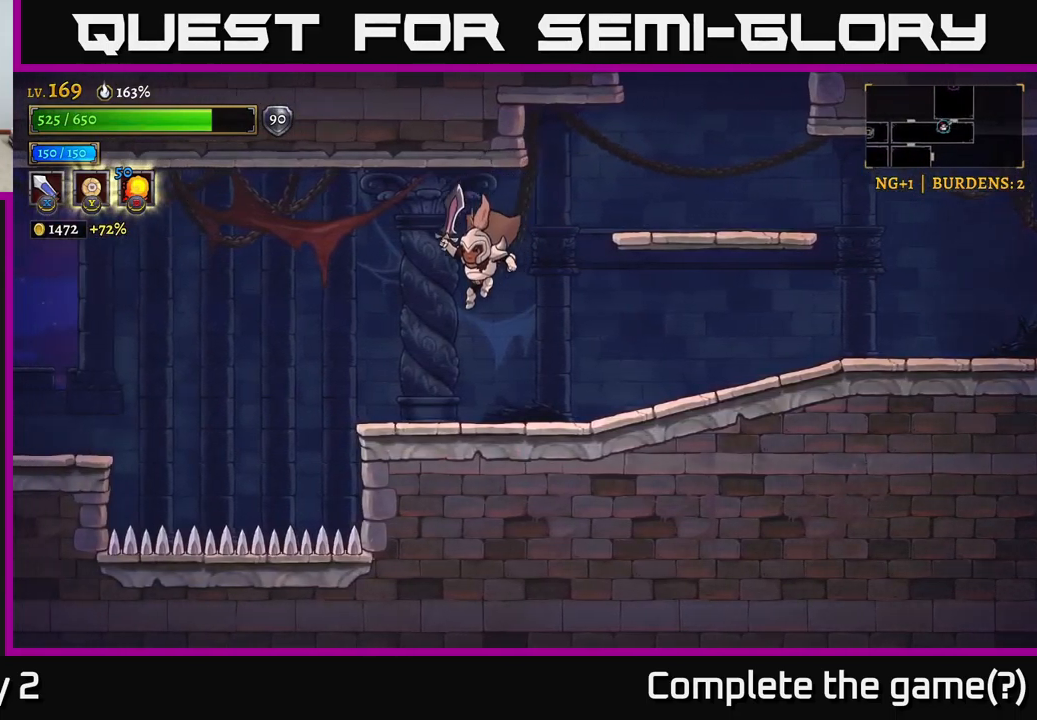
{"buttons": ["A"], "left_stick": "down-left", "right_stick": "center", "events": [[316, "A", "down"]]}
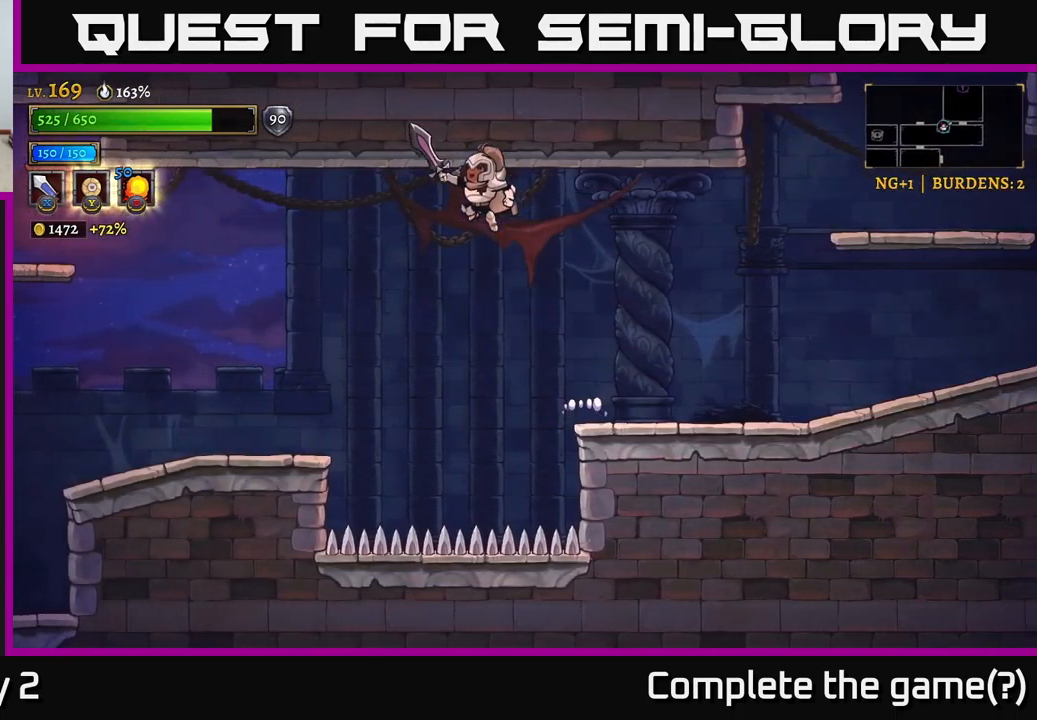
{"buttons": ["L2"], "left_stick": "down-left", "right_stick": "center", "events": [[83, "L2", "down"], [100, "A", "up"]]}
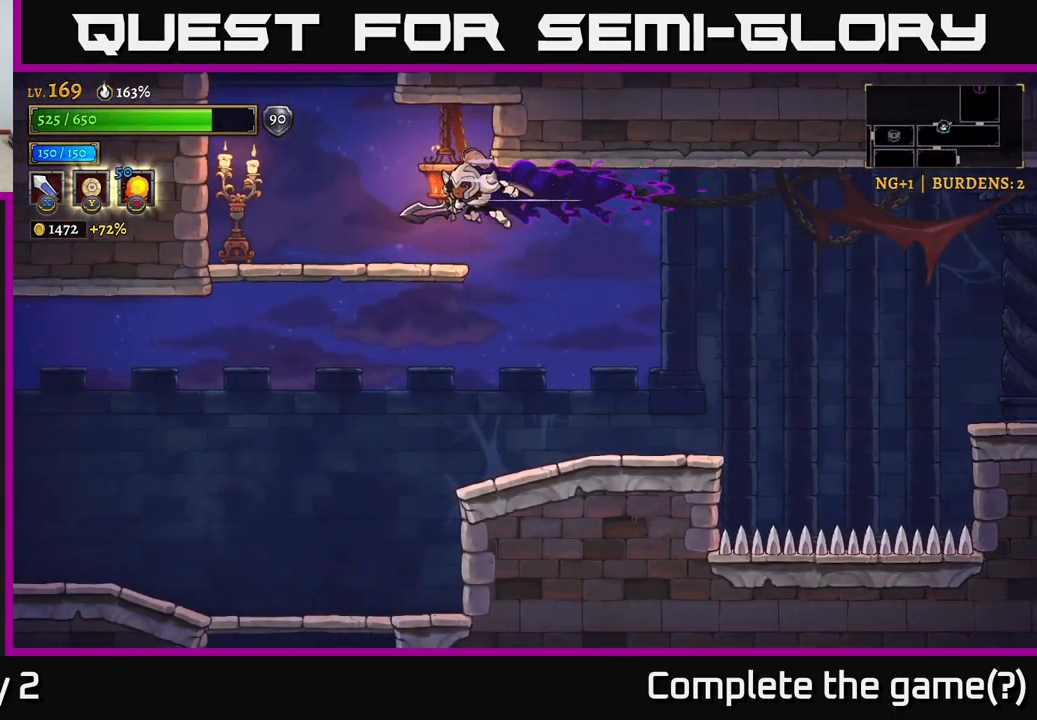
{"buttons": [], "left_stick": "center", "right_stick": "center", "events": [[33, "L2", "up"], [316, "X", "down"], [450, "X", "up"], [500, "left_stick", "center"]]}
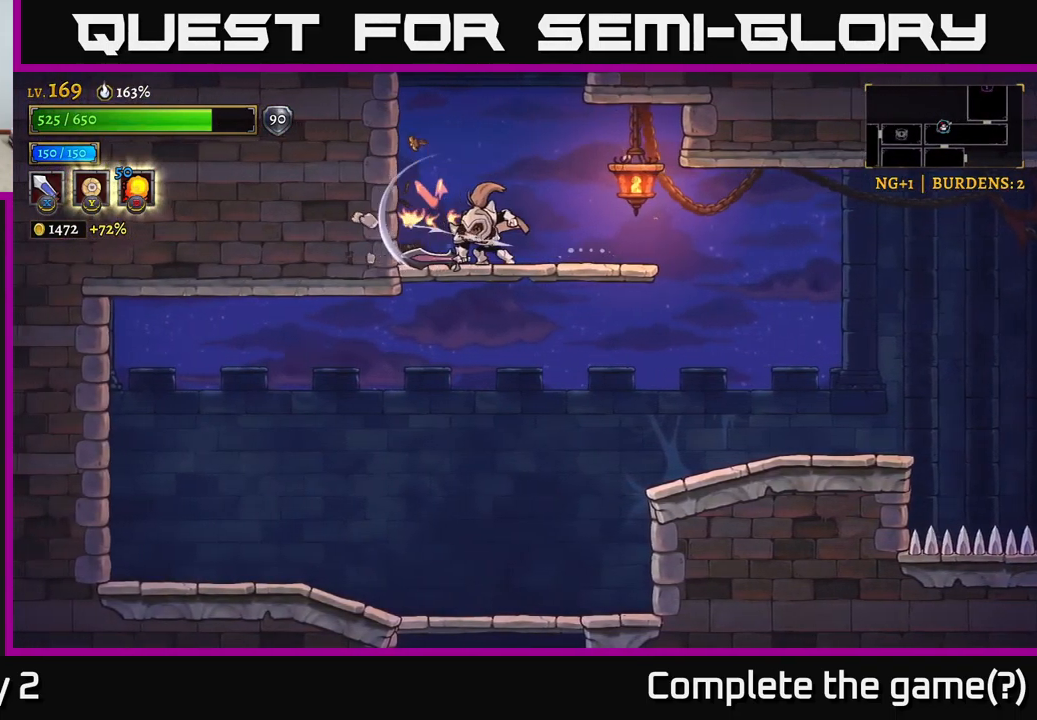
{"buttons": [], "left_stick": "left", "right_stick": "center", "events": [[33, "left_stick", "right"], [183, "X", "down"], [366, "X", "up"], [416, "left_stick", "left"]]}
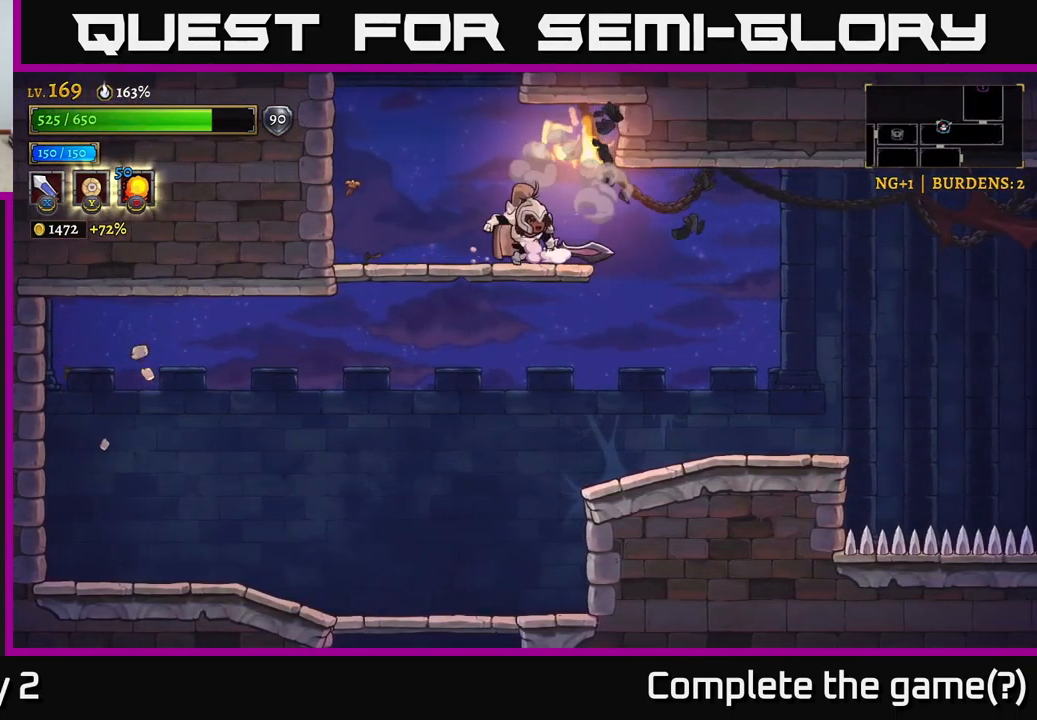
{"buttons": [], "left_stick": "left", "right_stick": "center", "events": [[66, "left_stick", "right"], [233, "left_stick", "left"], [250, "A", "down"], [400, "A", "up"]]}
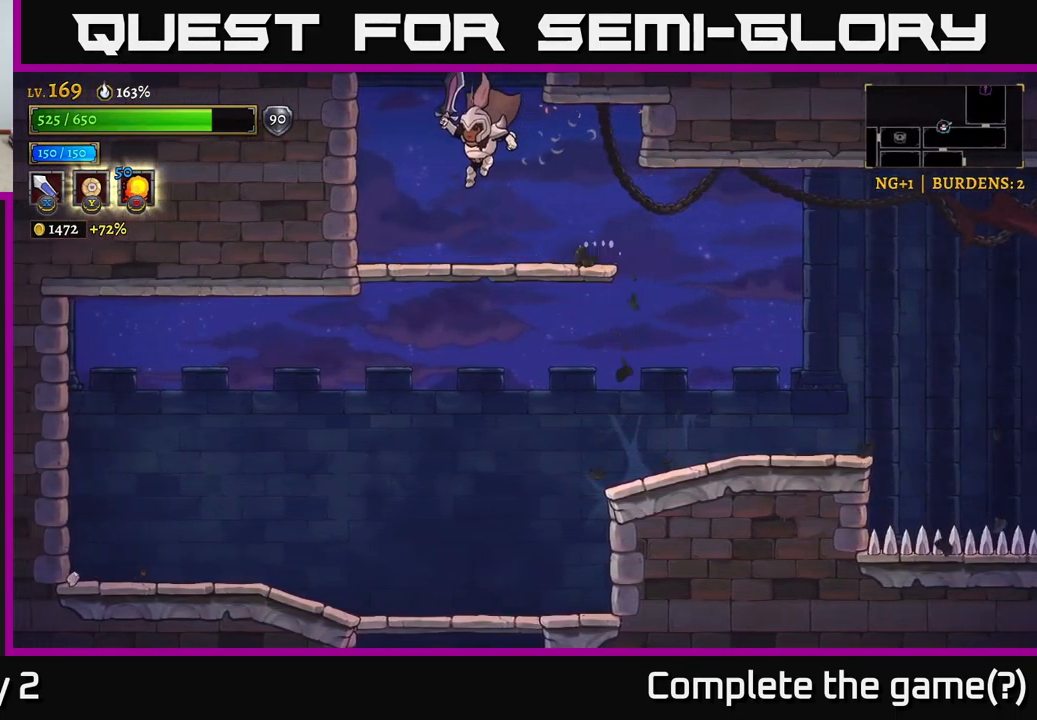
{"buttons": ["A"], "left_stick": "center", "right_stick": "center", "events": [[316, "A", "down"], [333, "left_stick", "center"]]}
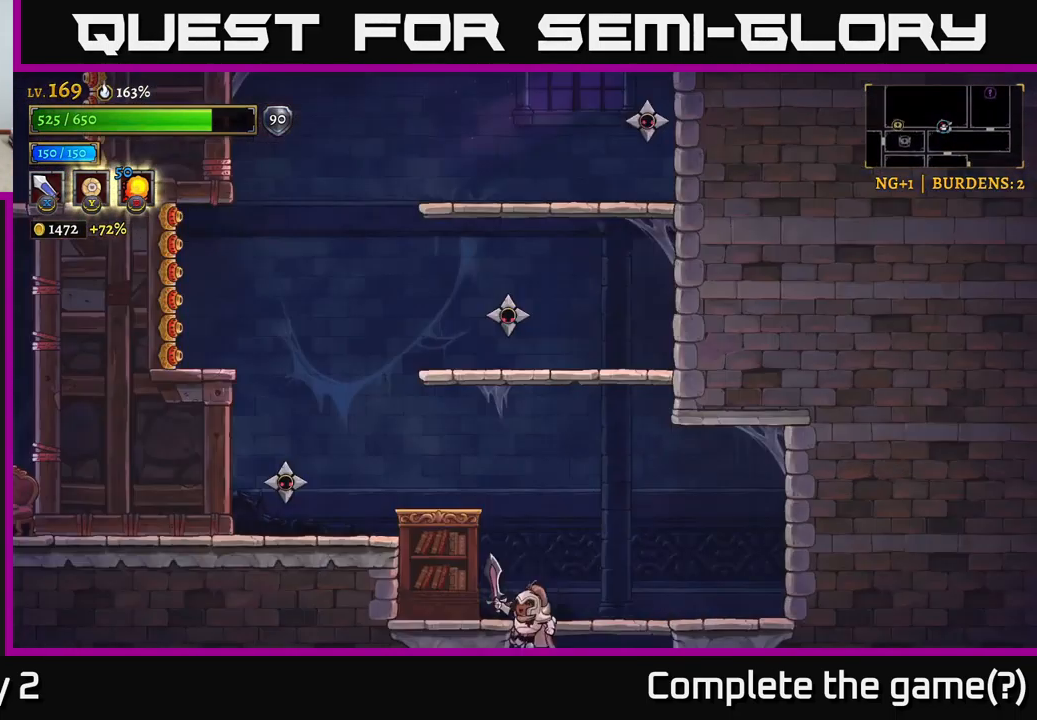
{"buttons": [], "left_stick": "center", "right_stick": "center", "events": [[300, "A", "up"]]}
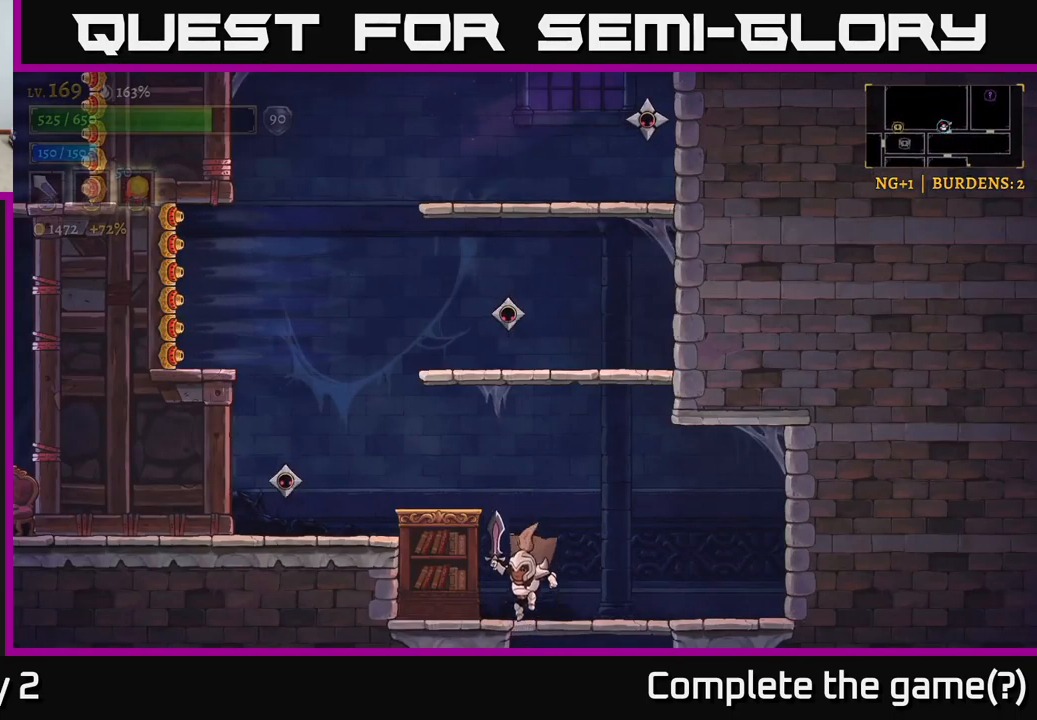
{"buttons": [], "left_stick": "right", "right_stick": "center", "events": [[117, "X", "down"], [117, "left_stick", "left"], [283, "A", "down"], [333, "X", "up"], [367, "A", "up"], [367, "left_stick", "center"], [417, "left_stick", "right"]]}
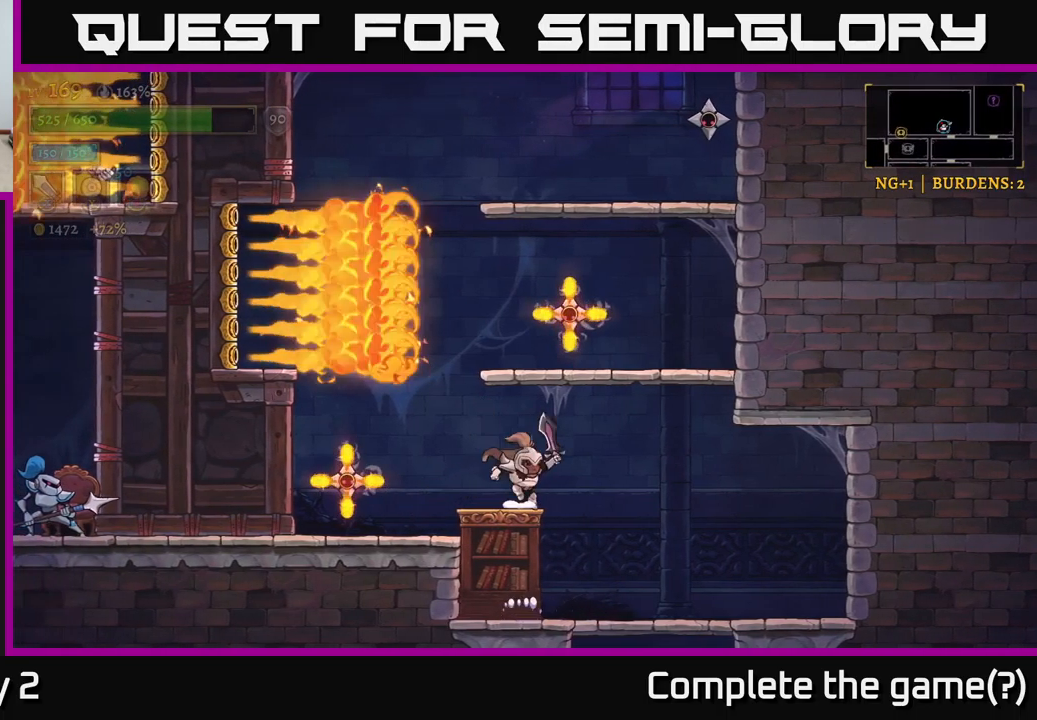
{"buttons": [], "left_stick": "center", "right_stick": "center", "events": [[500, "left_stick", "center"]]}
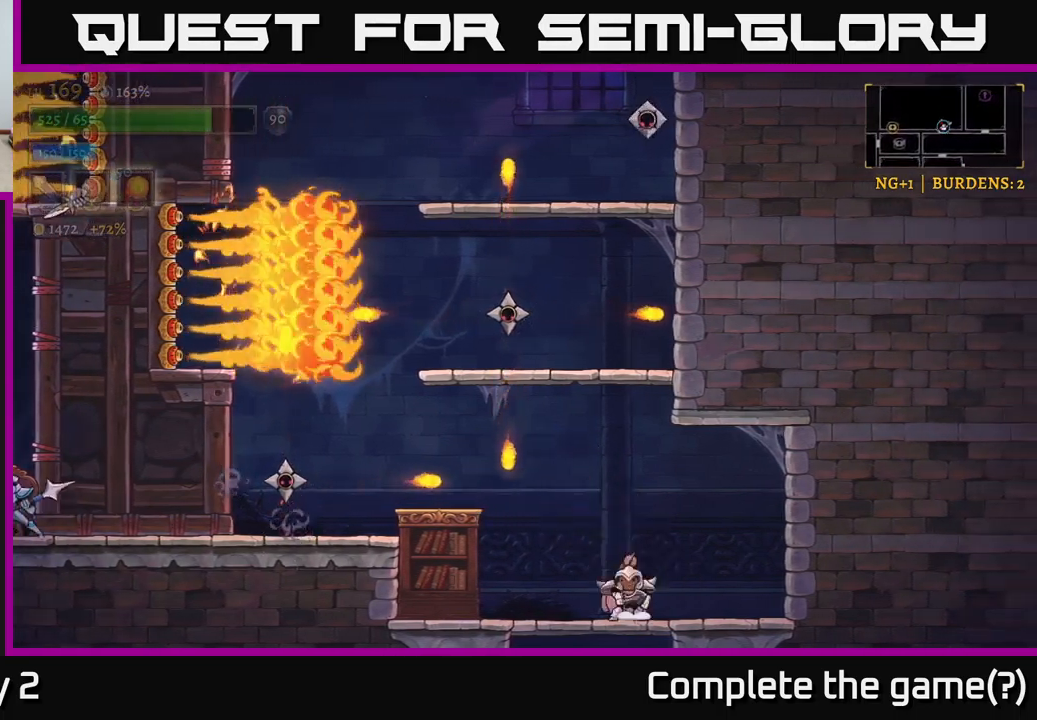
{"buttons": [], "left_stick": "left", "right_stick": "center", "events": [[50, "left_stick", "left"]]}
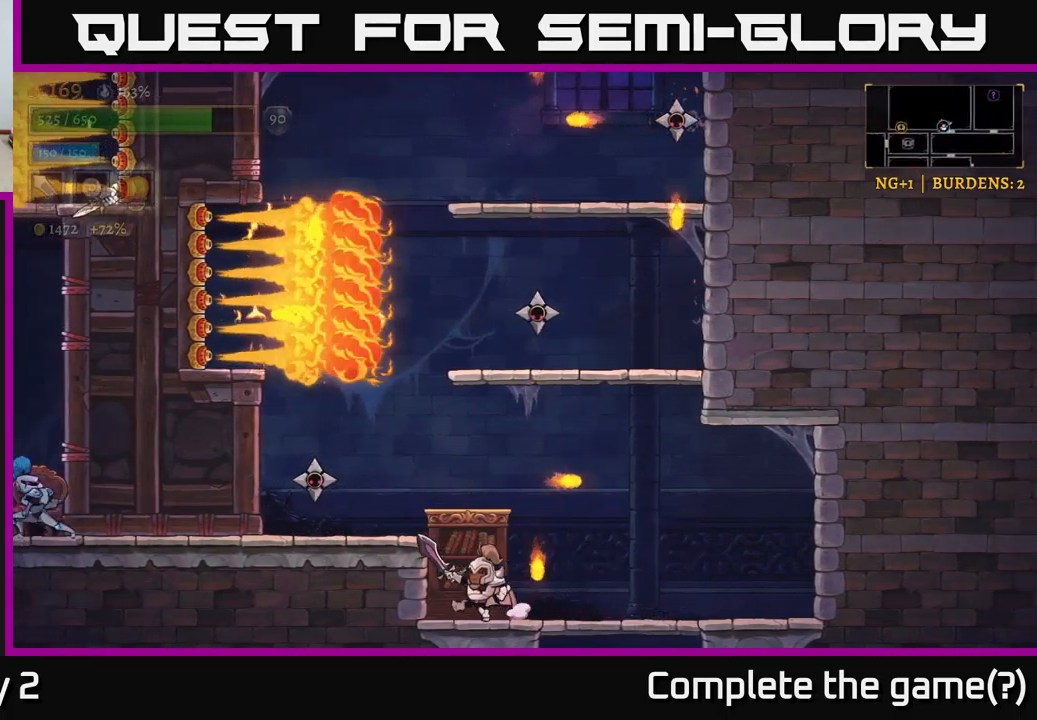
{"buttons": [], "left_stick": "center", "right_stick": "center", "events": [[67, "A", "down"], [117, "X", "down"], [183, "A", "up"], [250, "X", "up"], [300, "left_stick", "center"]]}
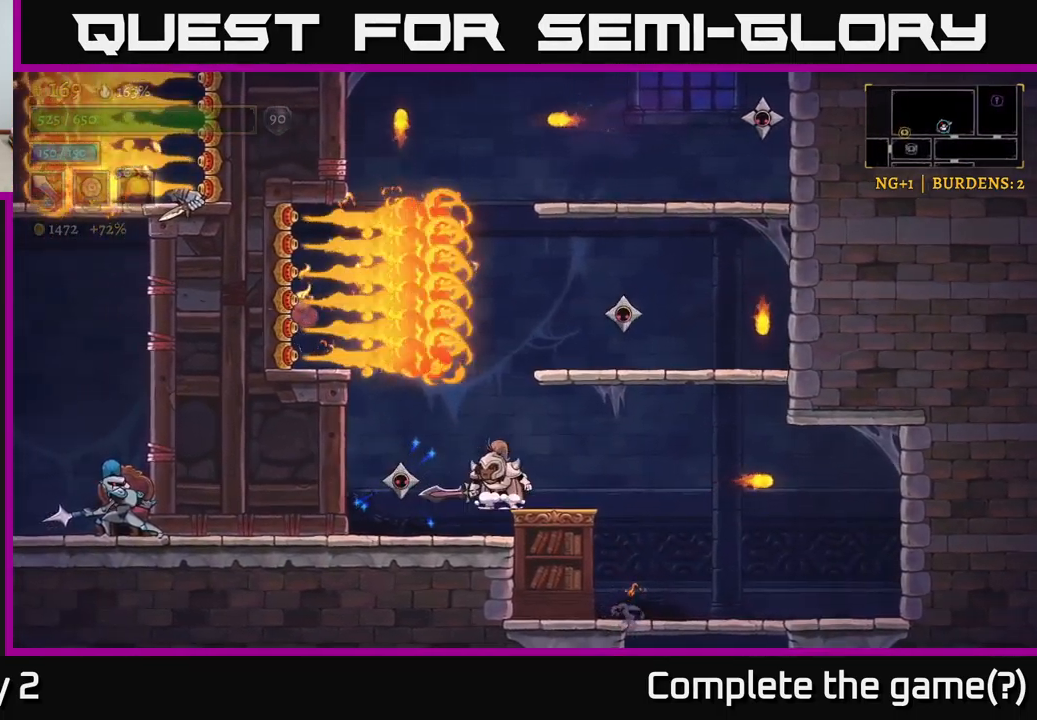
{"buttons": [], "left_stick": "right", "right_stick": "center", "events": [[33, "X", "down"], [183, "X", "up"], [183, "left_stick", "right"]]}
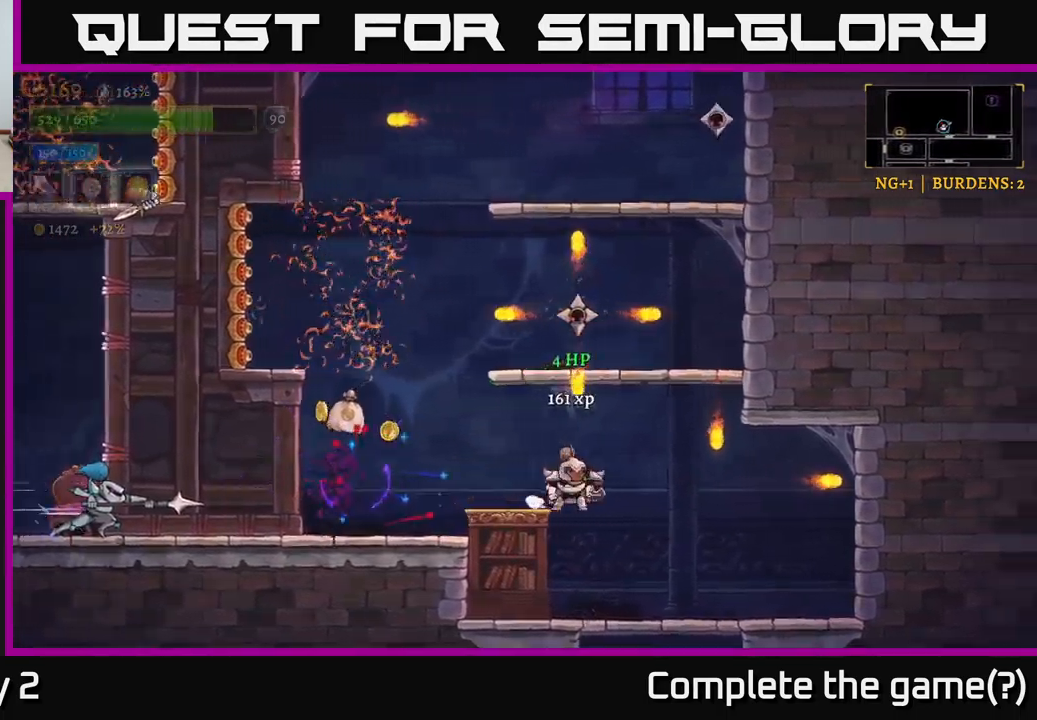
{"buttons": ["A"], "left_stick": "left", "right_stick": "center", "events": [[367, "left_stick", "center"], [483, "A", "down"], [500, "left_stick", "left"]]}
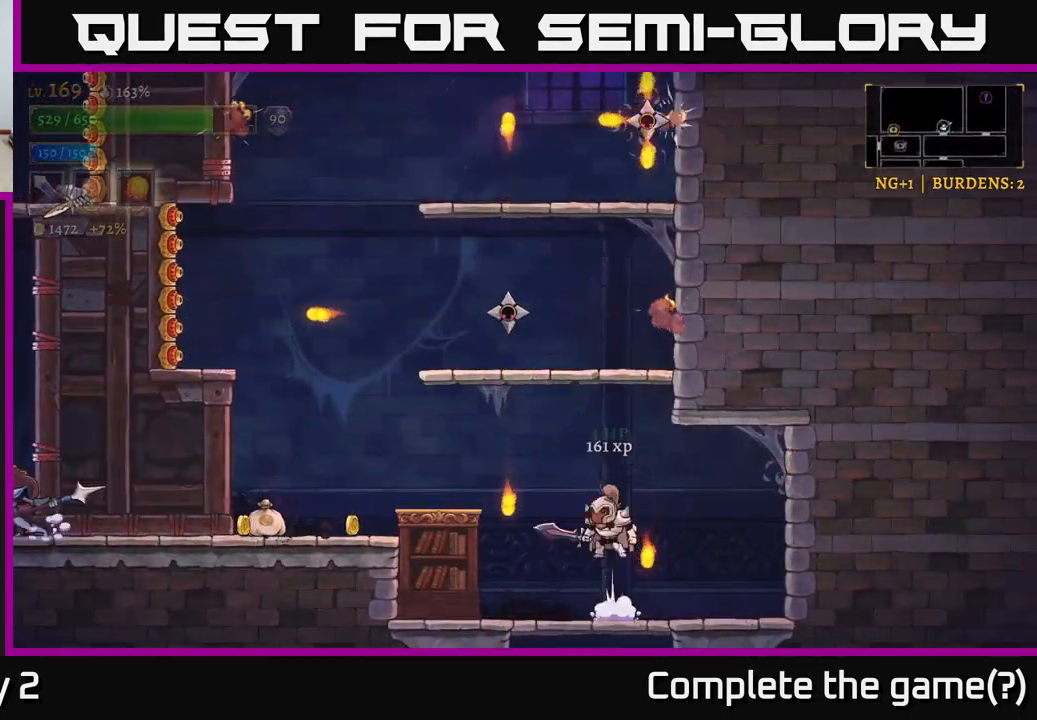
{"buttons": [], "left_stick": "center", "right_stick": "center", "events": [[117, "X", "down"], [200, "left_stick", "center"], [367, "X", "up"], [450, "A", "up"]]}
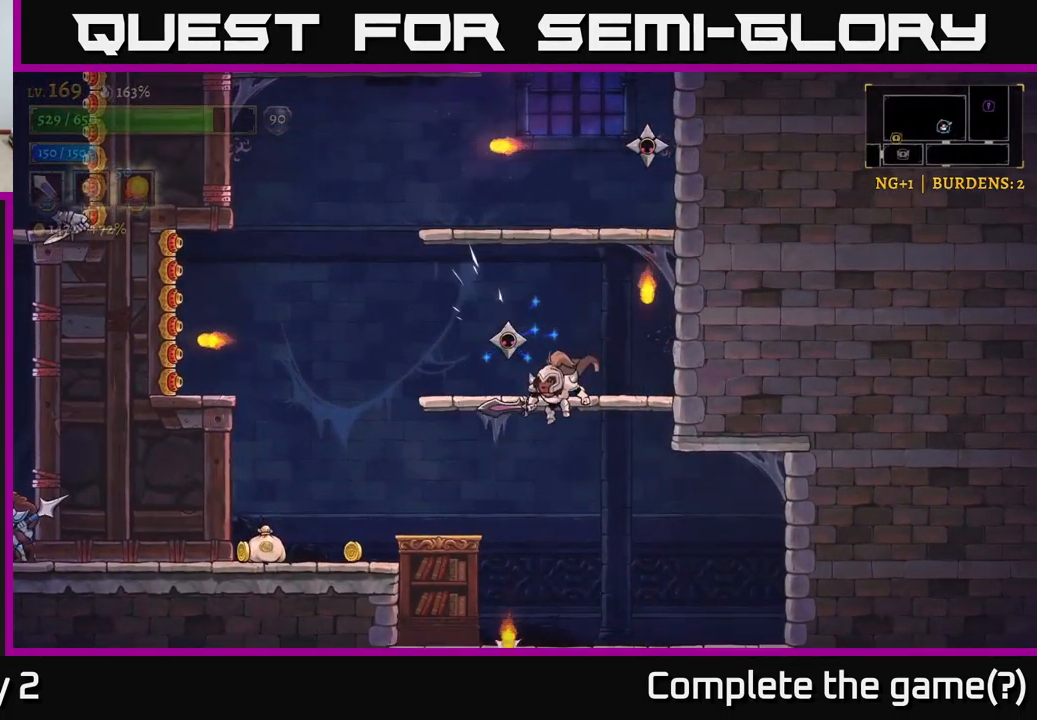
{"buttons": [], "left_stick": "center", "right_stick": "center", "events": [[17, "X", "down"], [250, "X", "up"], [267, "left_stick", "left"], [467, "left_stick", "center"]]}
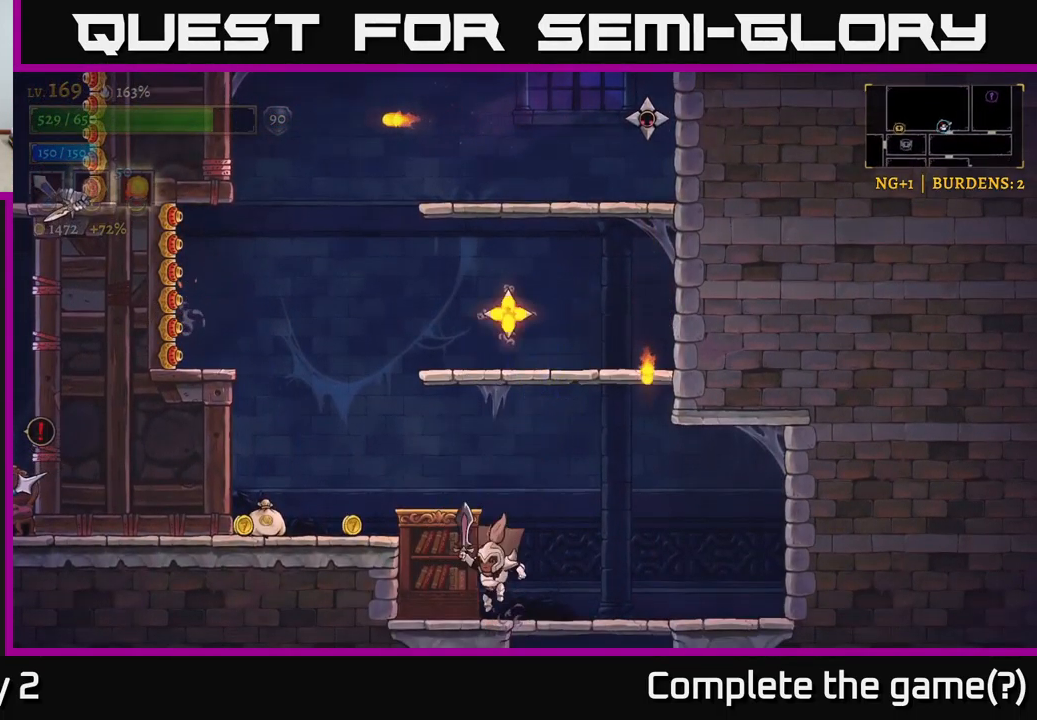
{"buttons": [], "left_stick": "left", "right_stick": "center", "events": [[17, "left_stick", "left"], [133, "A", "down"], [200, "A", "up"]]}
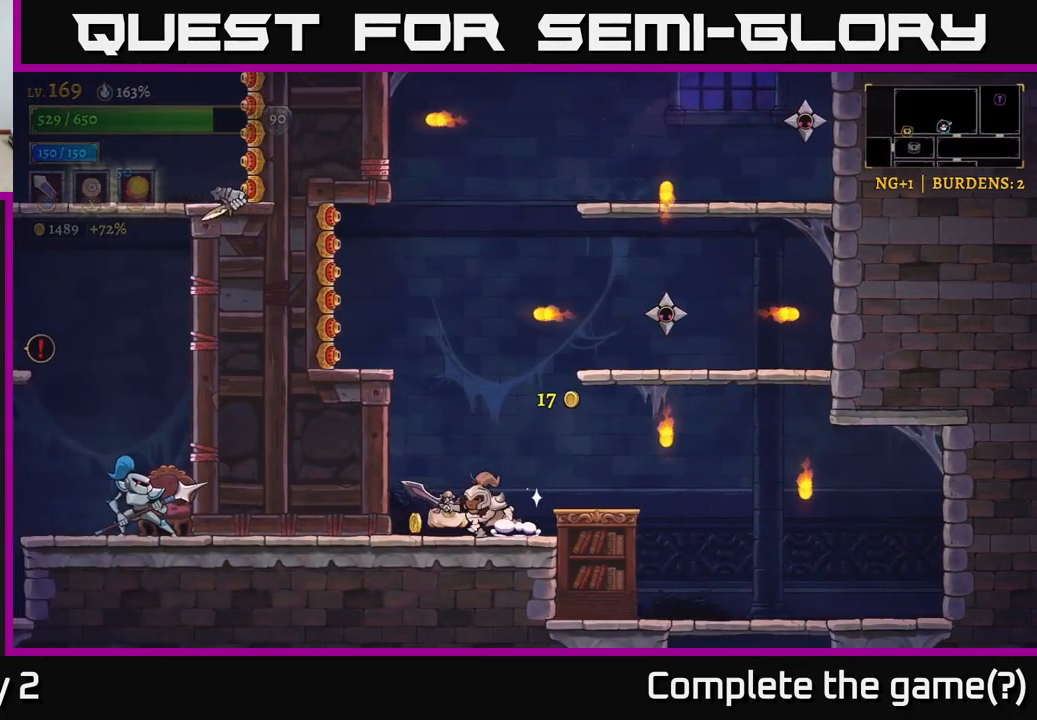
{"buttons": ["A", "X"], "left_stick": "center", "right_stick": "center", "events": [[150, "left_stick", "right"], [233, "R2", "down"], [250, "A", "down"], [367, "R2", "up"], [367, "X", "down"], [417, "left_stick", "center"]]}
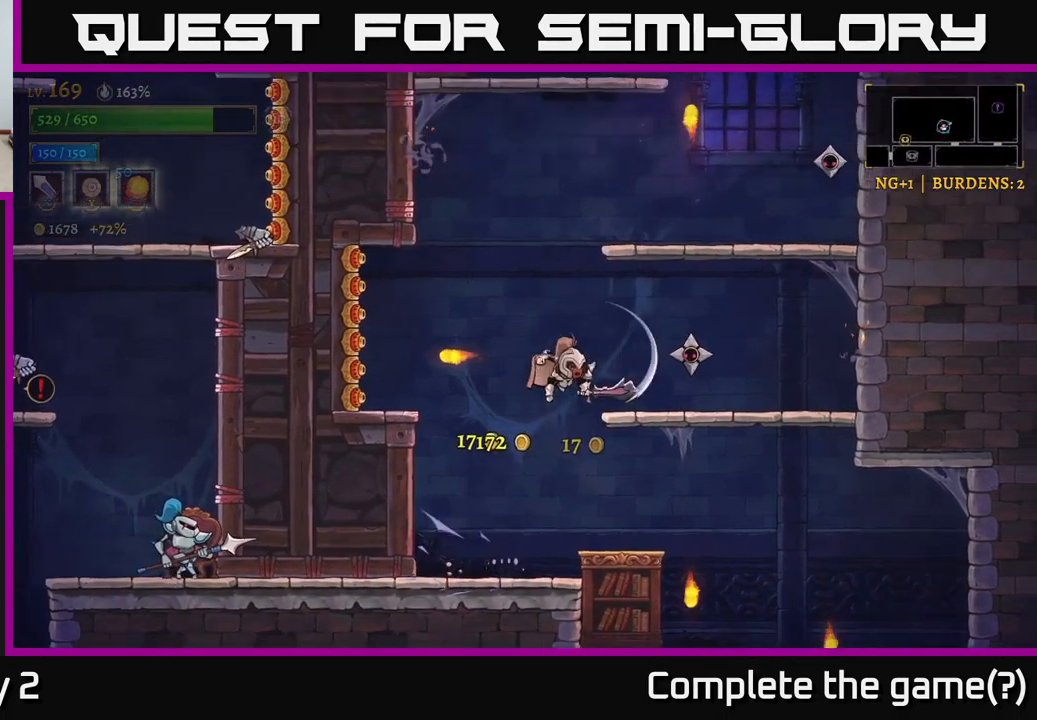
{"buttons": [], "left_stick": "right", "right_stick": "center", "events": [[50, "left_stick", "right"], [100, "X", "up"], [233, "A", "up"], [233, "left_stick", "center"], [416, "left_stick", "right"]]}
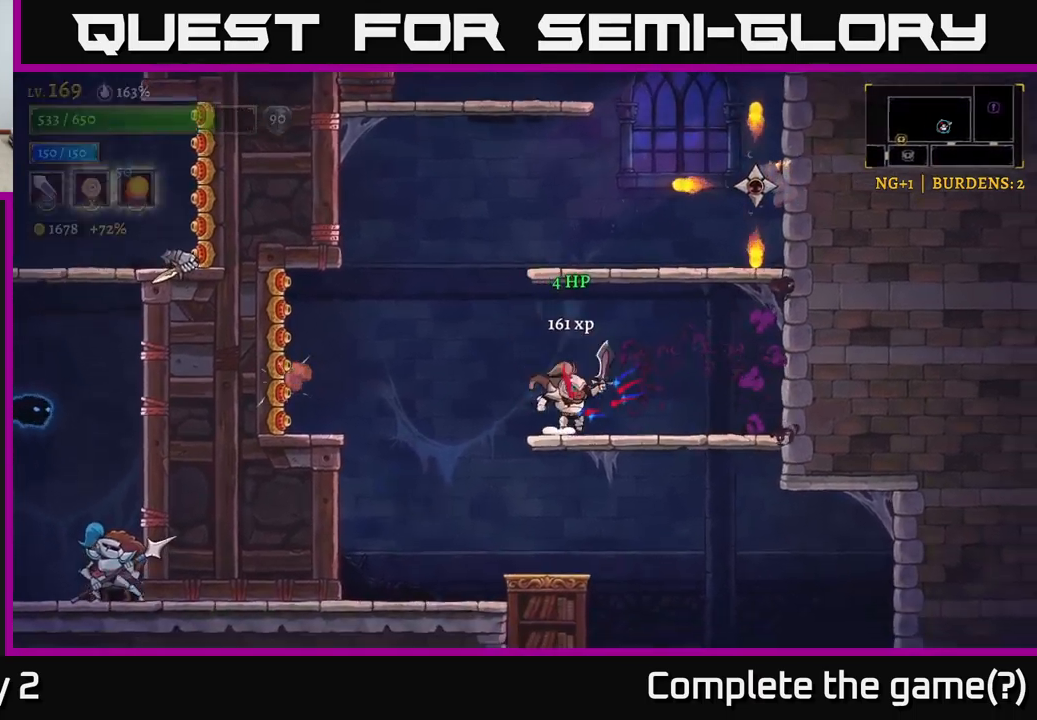
{"buttons": ["A", "X"], "left_stick": "center", "right_stick": "center", "events": [[200, "left_stick", "center"], [267, "A", "down"], [267, "left_stick", "right"], [334, "X", "down"], [500, "left_stick", "center"]]}
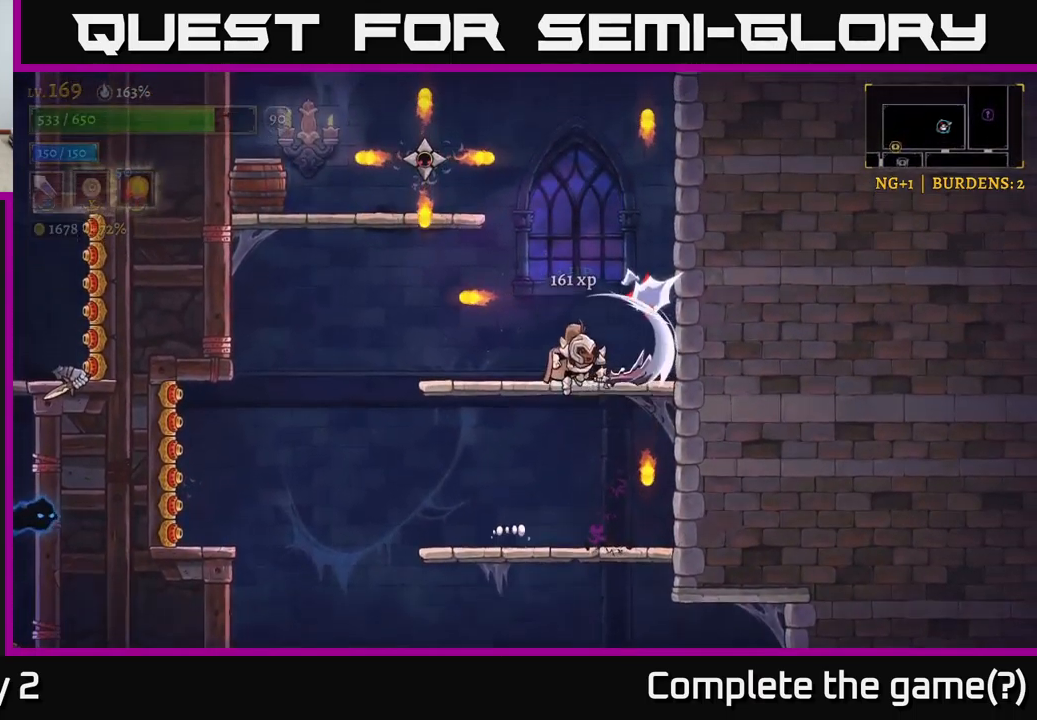
{"buttons": [], "left_stick": "center", "right_stick": "center", "events": [[84, "X", "up"], [200, "A", "up"], [284, "X", "down"], [500, "X", "up"]]}
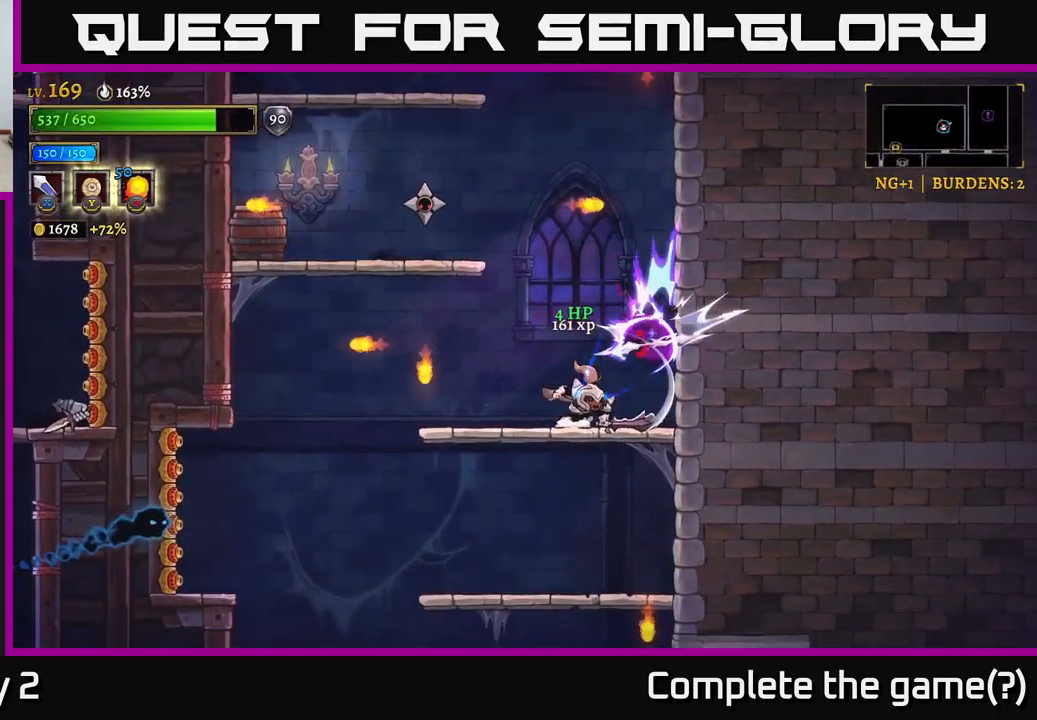
{"buttons": ["A"], "left_stick": "center", "right_stick": "center", "events": [[100, "left_stick", "left"], [150, "A", "down"], [200, "X", "down"], [350, "left_stick", "center"], [384, "X", "up"]]}
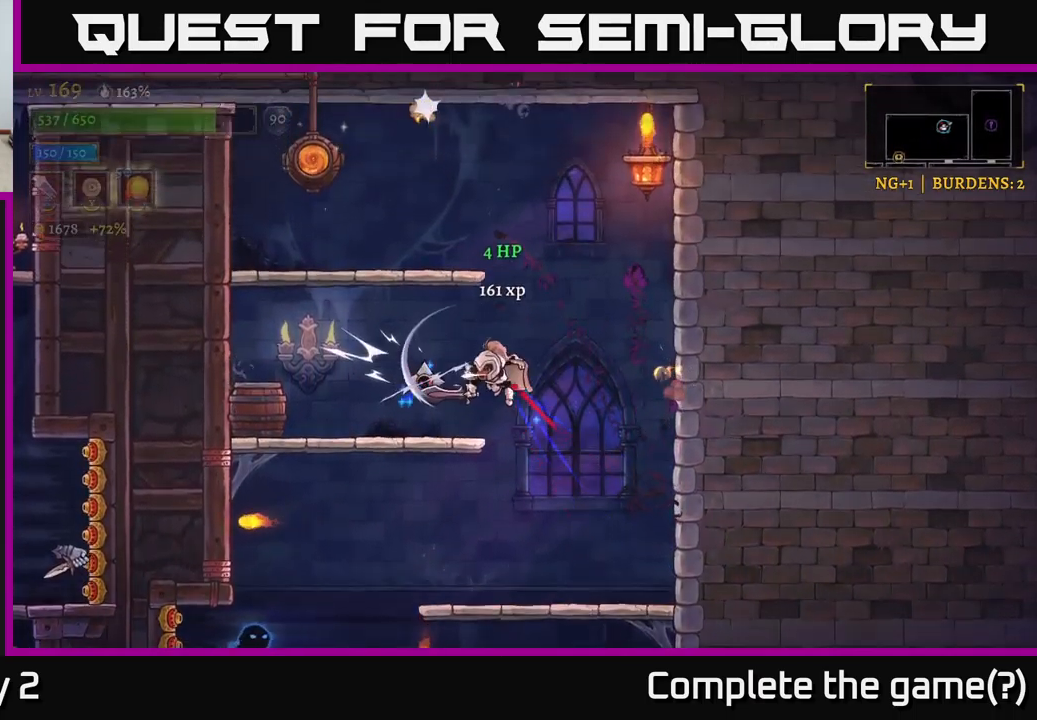
{"buttons": [], "left_stick": "right", "right_stick": "center", "events": [[17, "A", "up"], [117, "X", "down"], [317, "X", "up"], [334, "left_stick", "right"]]}
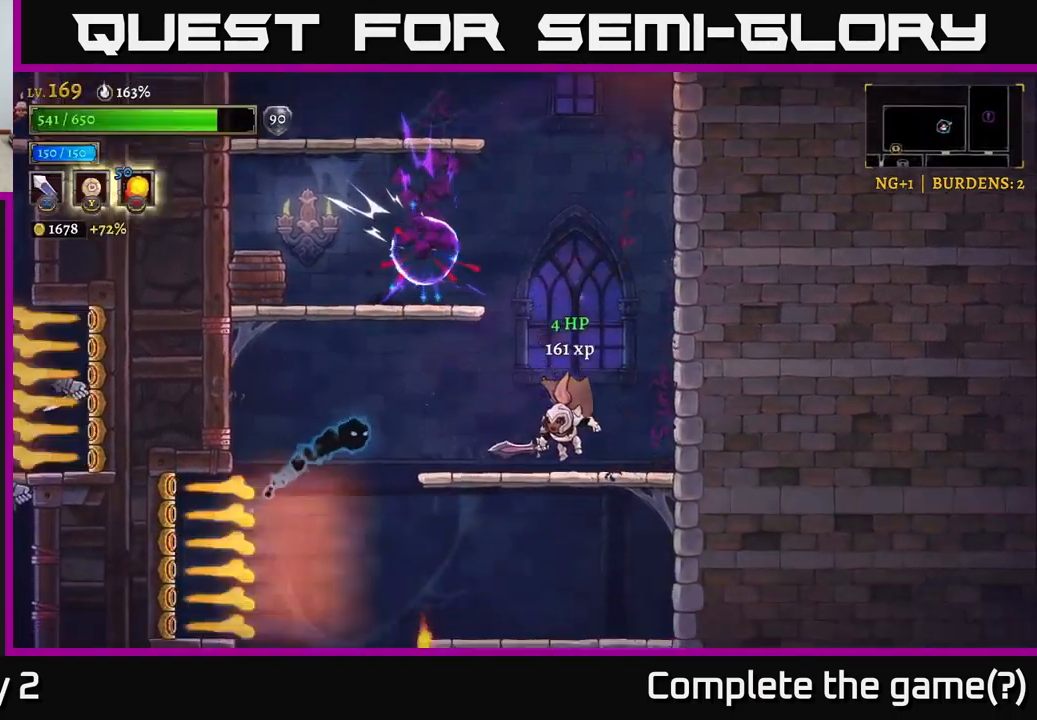
{"buttons": ["A"], "left_stick": "left", "right_stick": "center", "events": [[67, "left_stick", "left"], [134, "X", "down"], [234, "left_stick", "center"], [284, "X", "up"], [450, "left_stick", "left"], [467, "A", "down"]]}